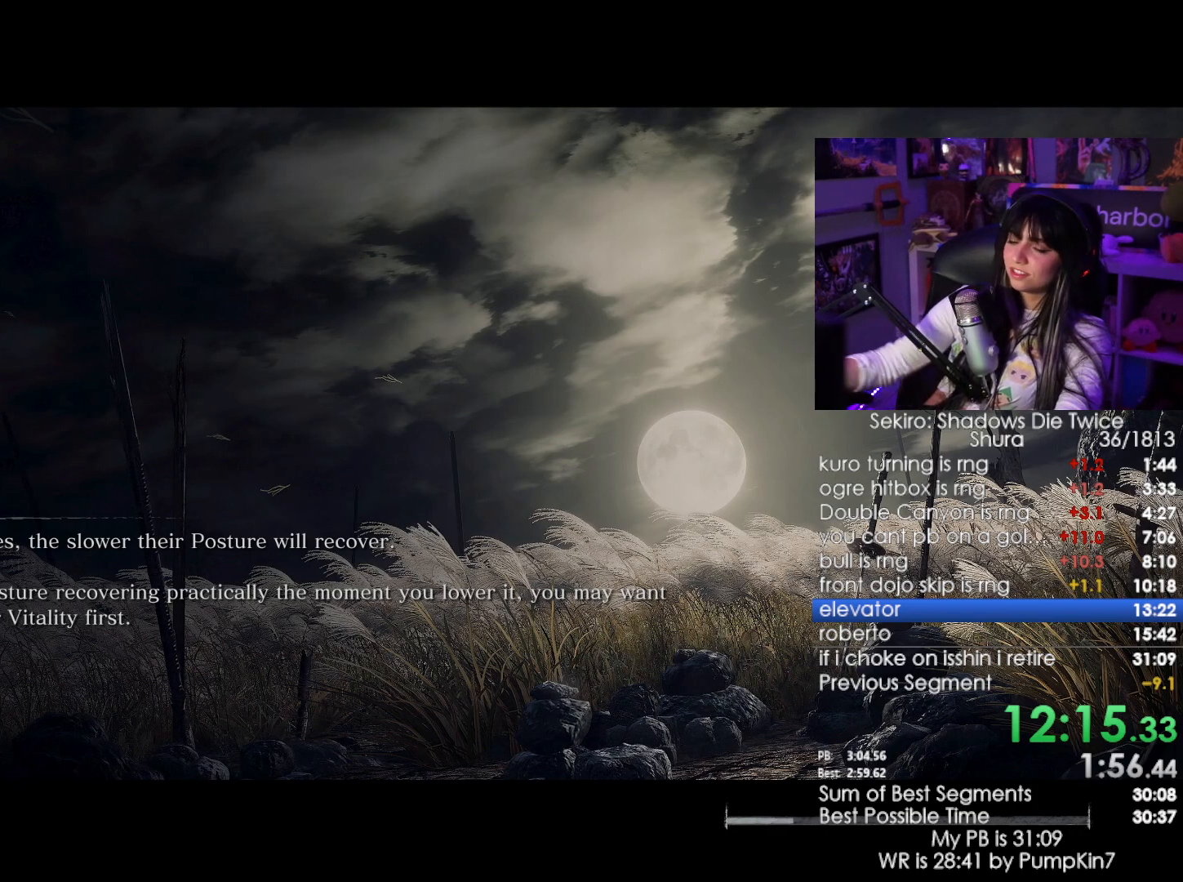
Gameplay with keyboard and mouse; each line is a JSON object with the keys and mouse buttons held at the frame after it. "events" lists presses ("down") and releases ("up") of "1", "2", "3", "4", "5", "a", "alt", "c", "caps_lock", "ctrl", "d", "e", "f", "g", "q", "r", "s", "shift", "space", "t", "tab", "v", "w", "x", "z", "mouse_left", "mouse_wheel" and "mouse_right" between this image and that frame as [ms after this image, input, new state], when the widget could be followed in between. "mouse_left", "mouse_wheel", "mouse_right" = the "left", "wheel", "right" buttons of the "mouse" list. No other keys are recorded. "wheel" means that the mouse wheel is clicked or scrolled. Not read: mouse_move.
{"keys": [], "mouse": [], "events": [[66, "e", "down"], [166, "e", "up"]]}
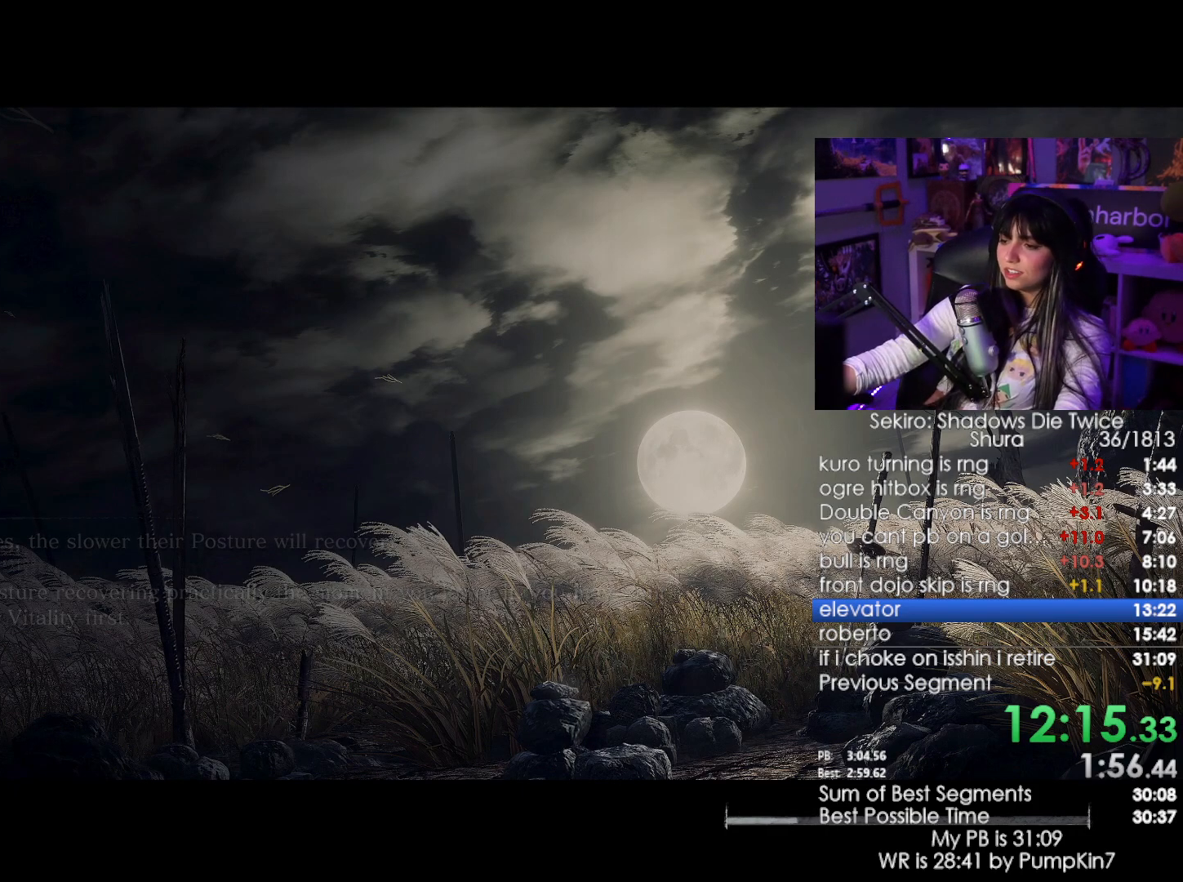
{"keys": [], "mouse": [], "events": []}
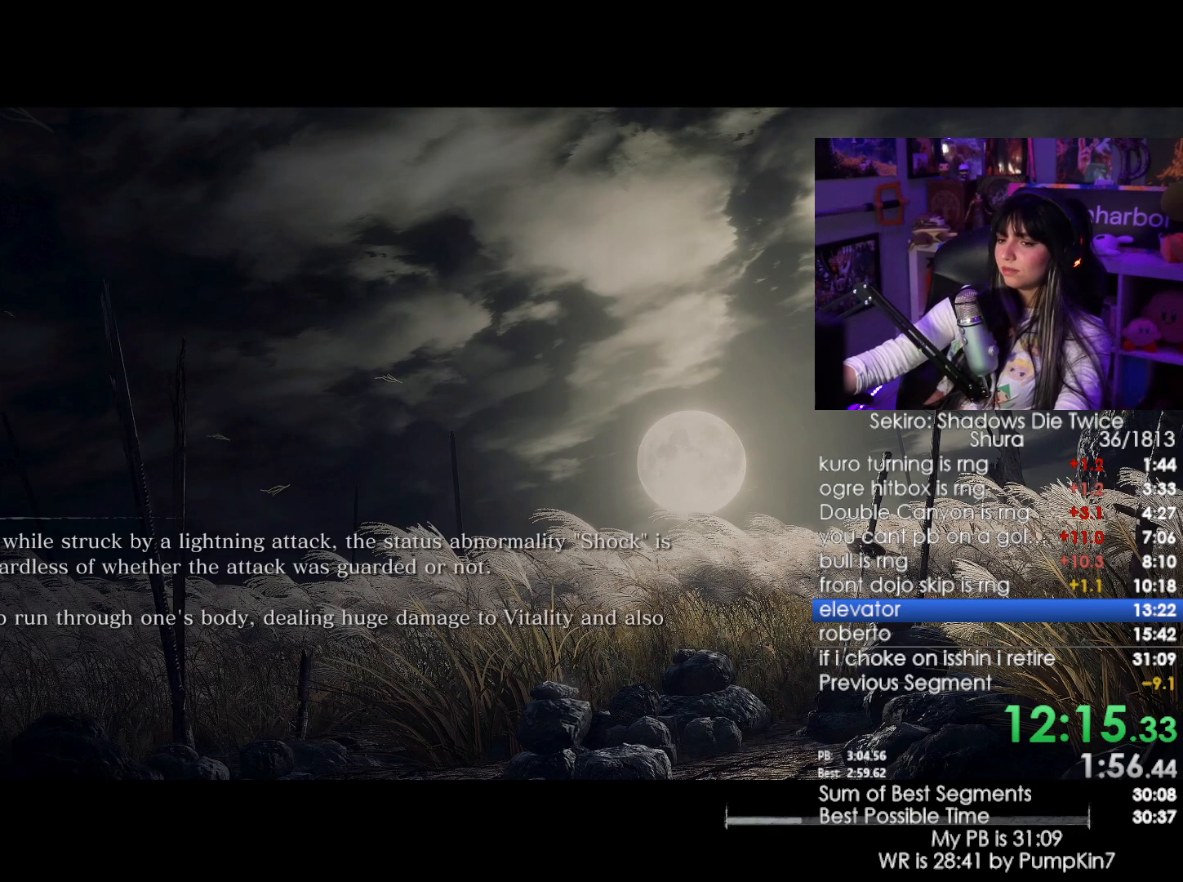
{"keys": [], "mouse": [], "events": [[383, "e", "down"], [483, "e", "up"]]}
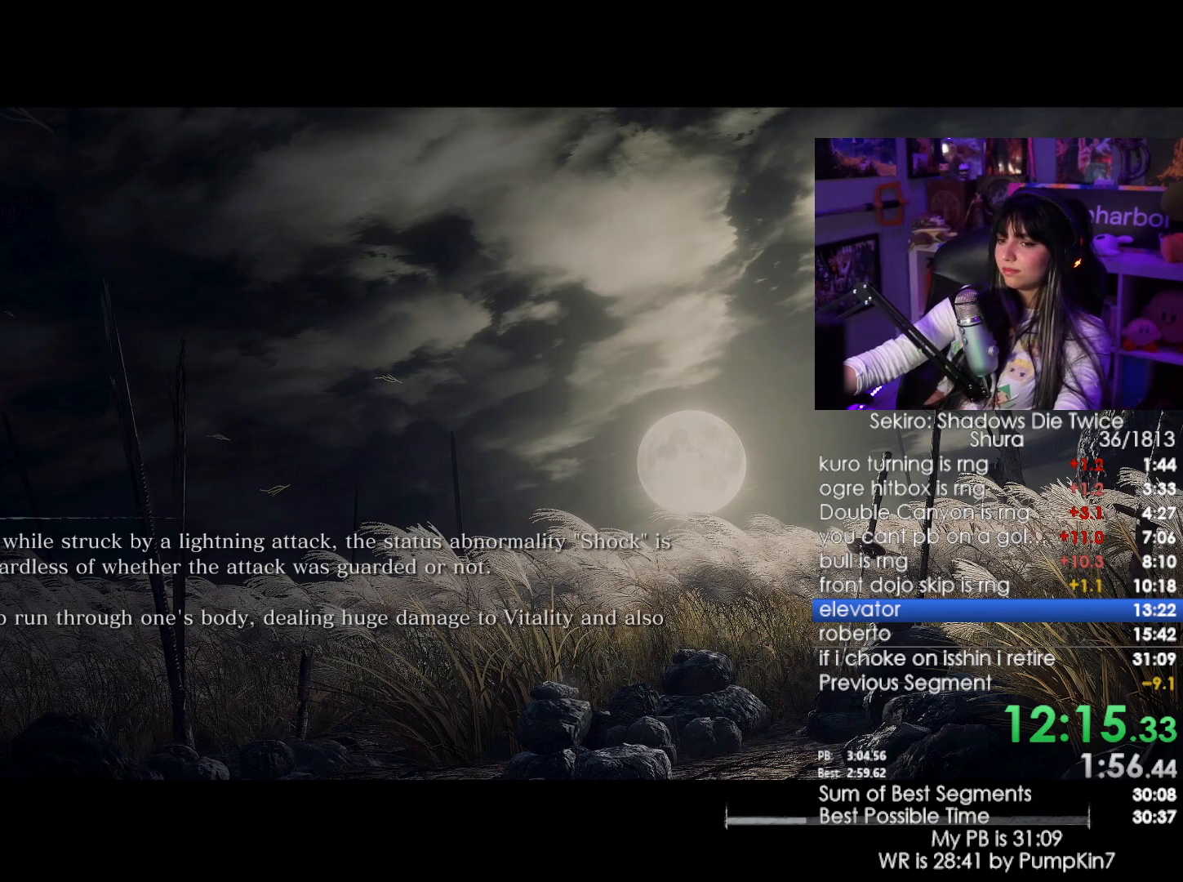
{"keys": [], "mouse": [], "events": []}
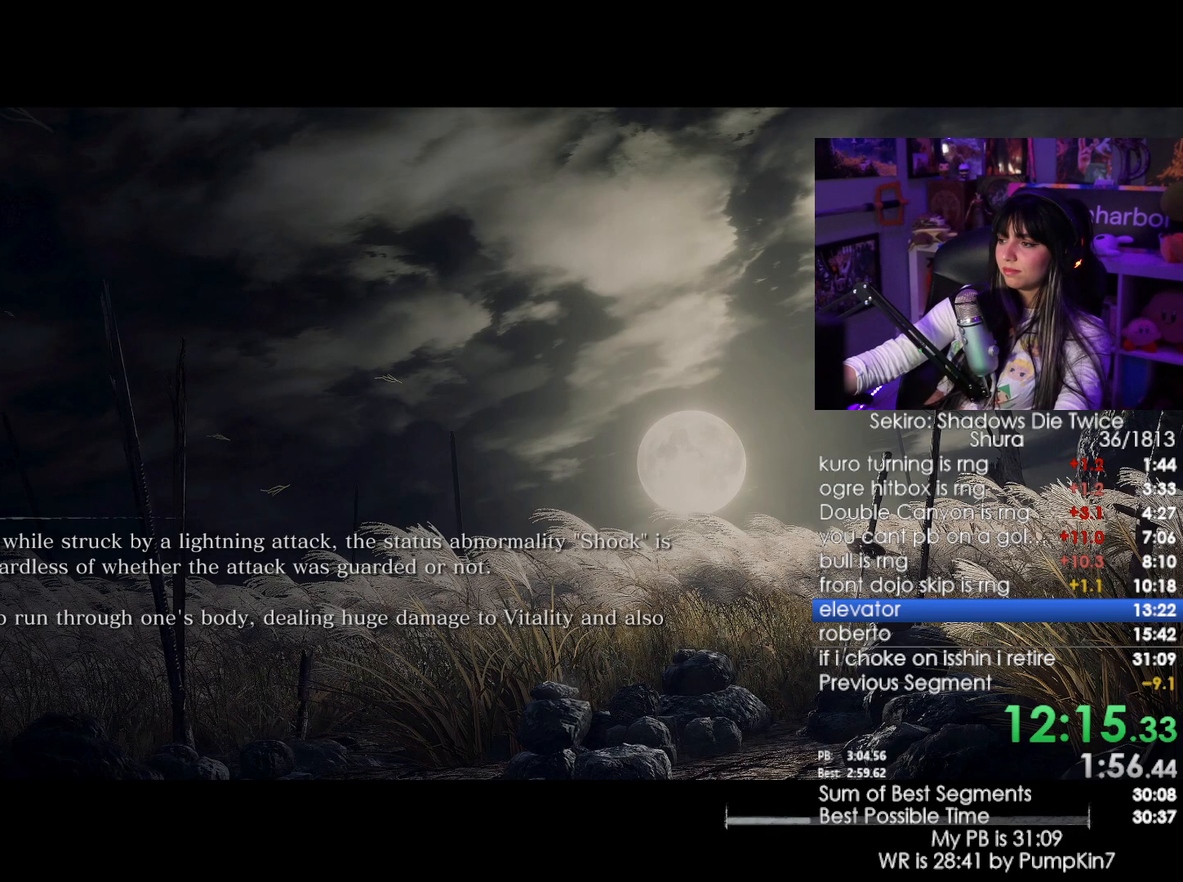
{"keys": [], "mouse": [], "events": [[133, "e", "down"], [233, "e", "up"]]}
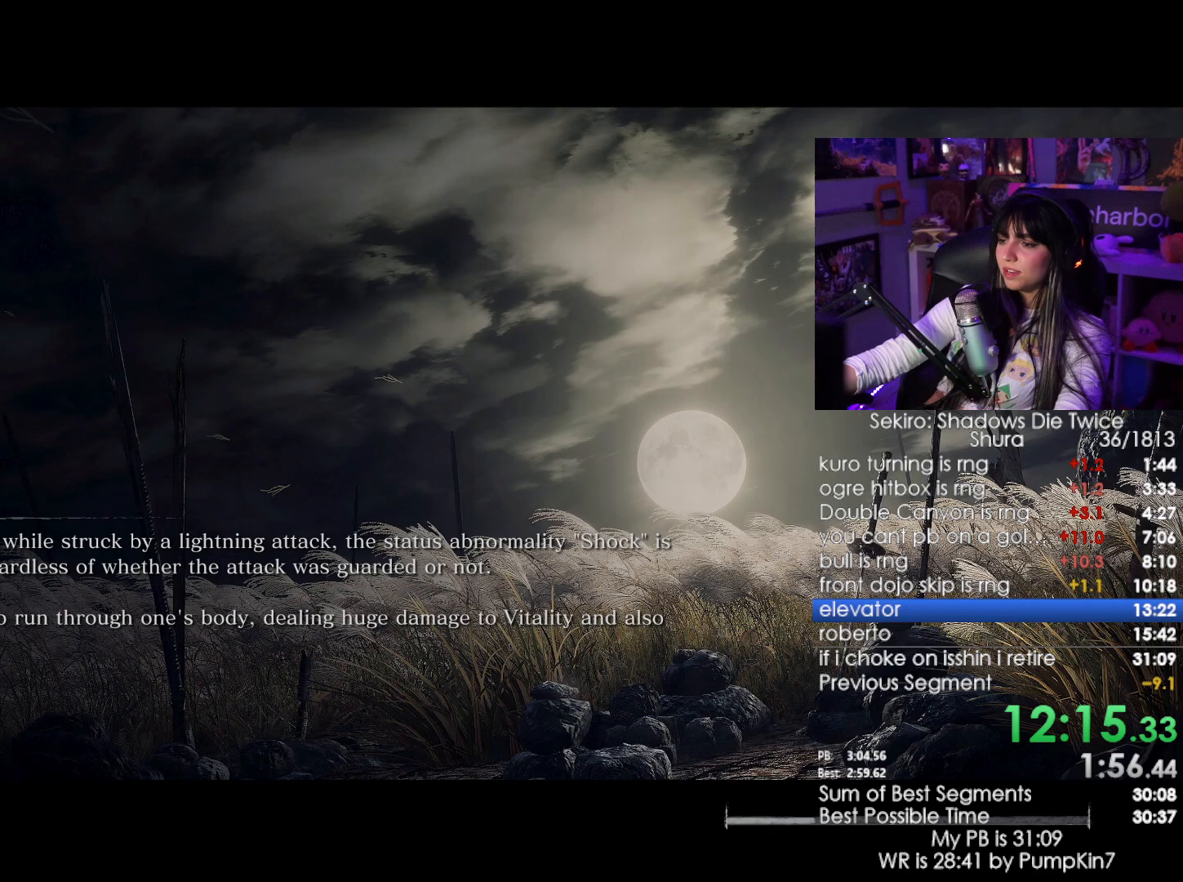
{"keys": [], "mouse": [], "events": [[300, "e", "down"], [433, "e", "up"]]}
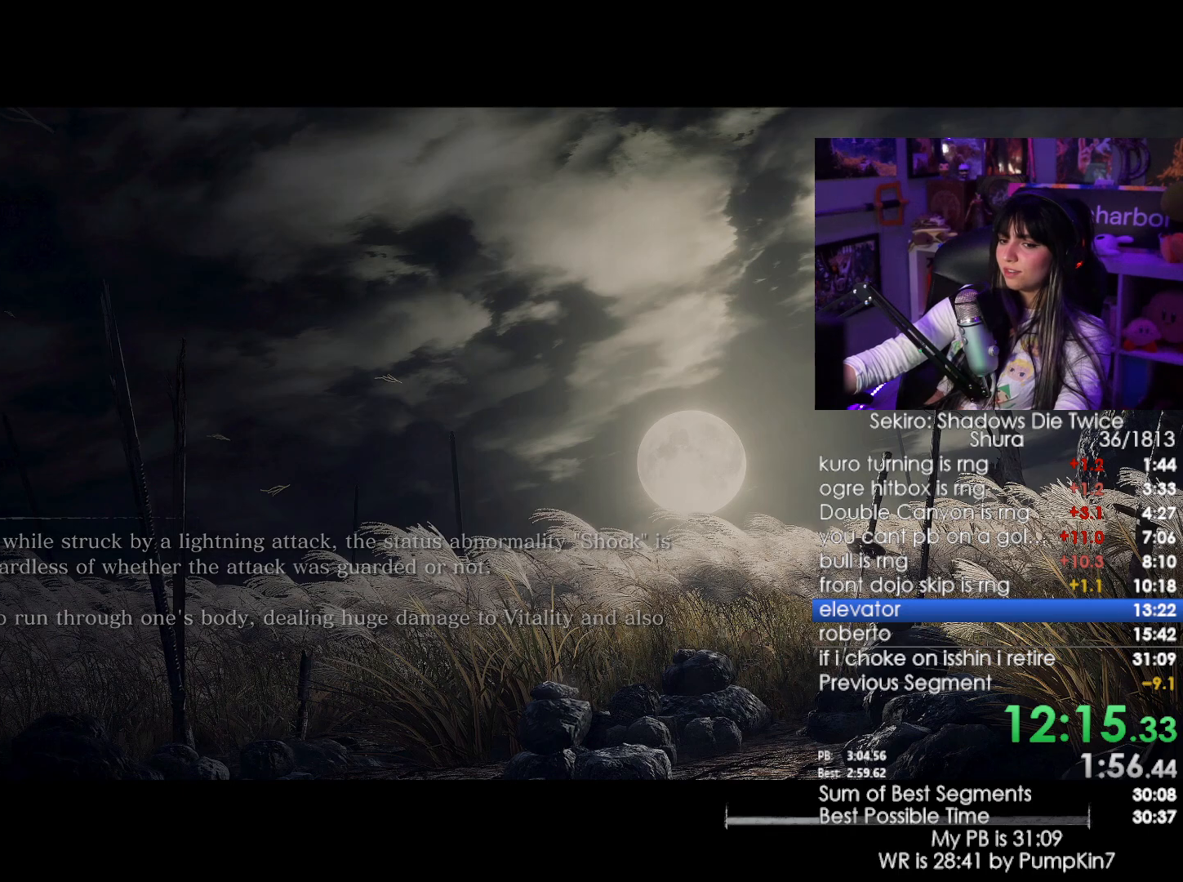
{"keys": [], "mouse": [], "events": []}
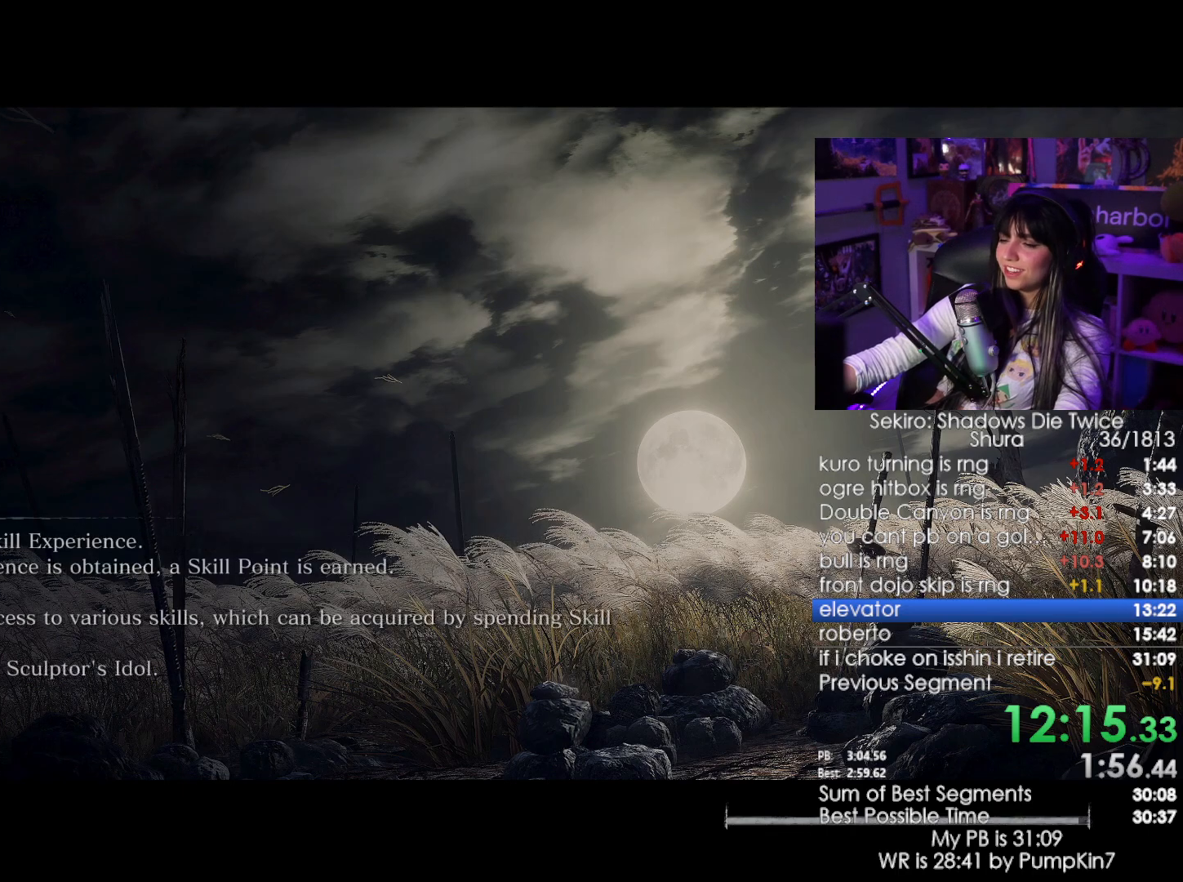
{"keys": [], "mouse": [], "events": []}
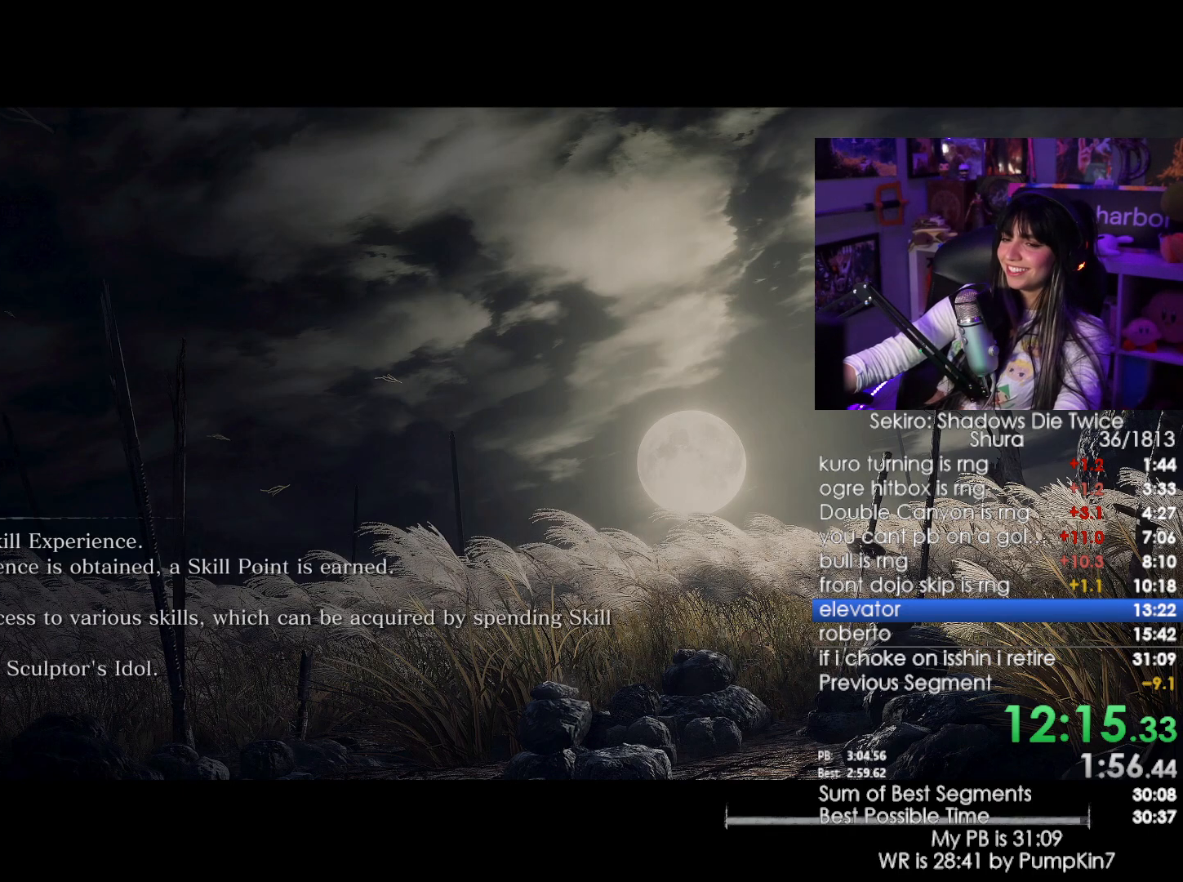
{"keys": [], "mouse": [], "events": []}
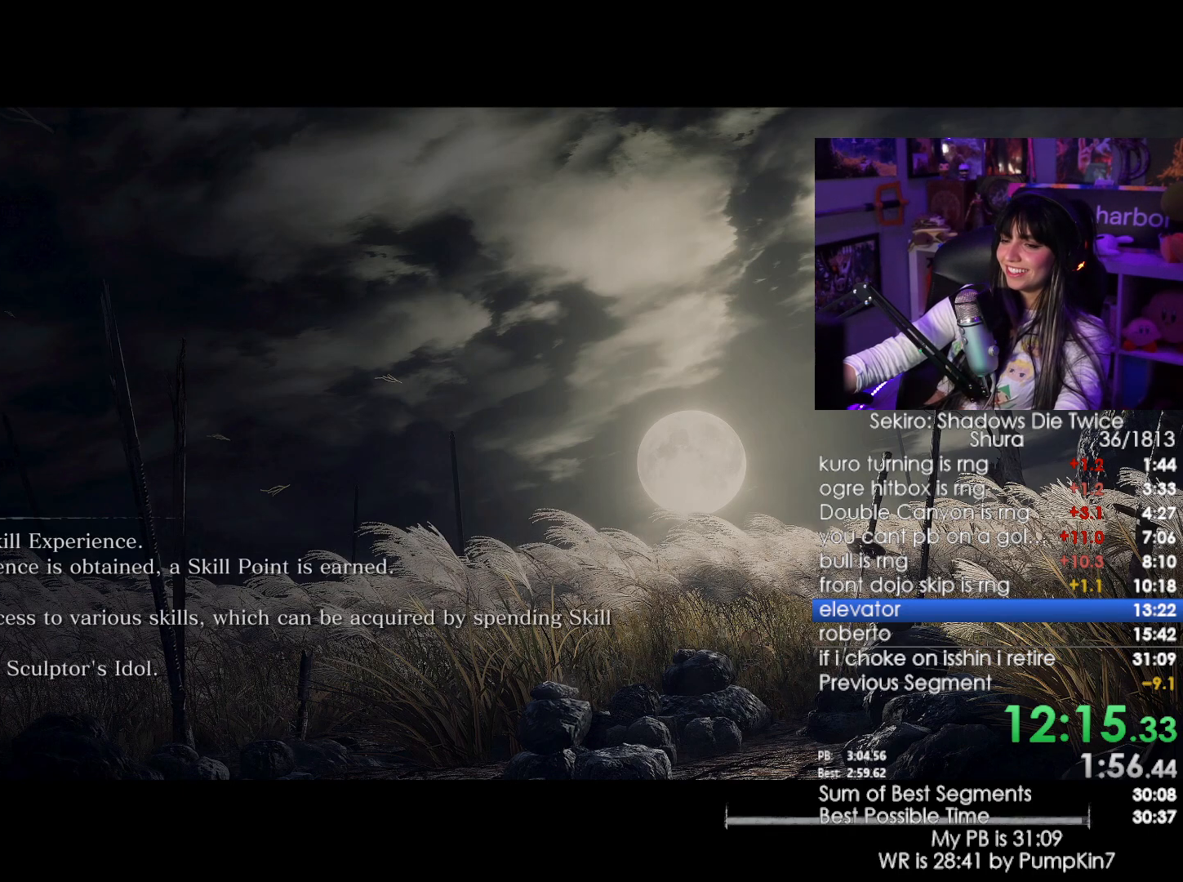
{"keys": [], "mouse": [], "events": []}
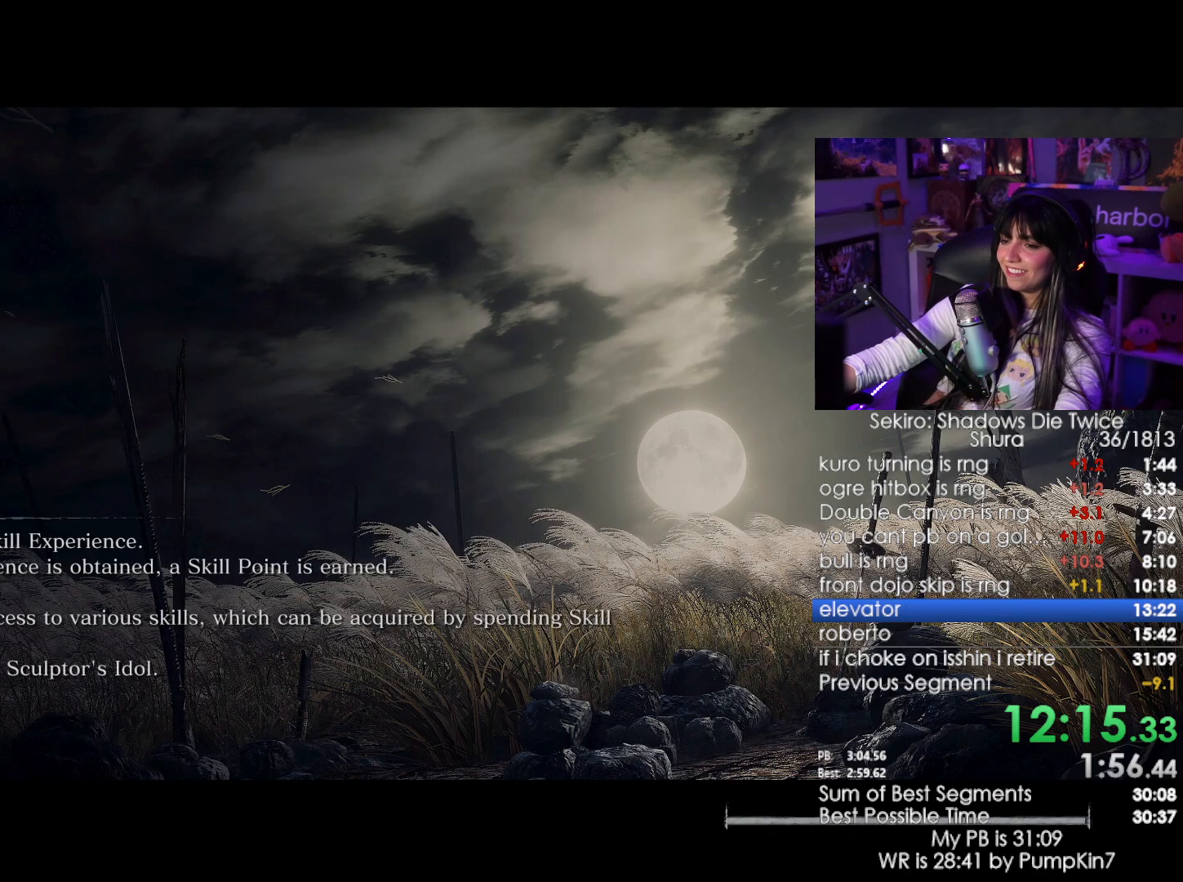
{"keys": [], "mouse": [], "events": []}
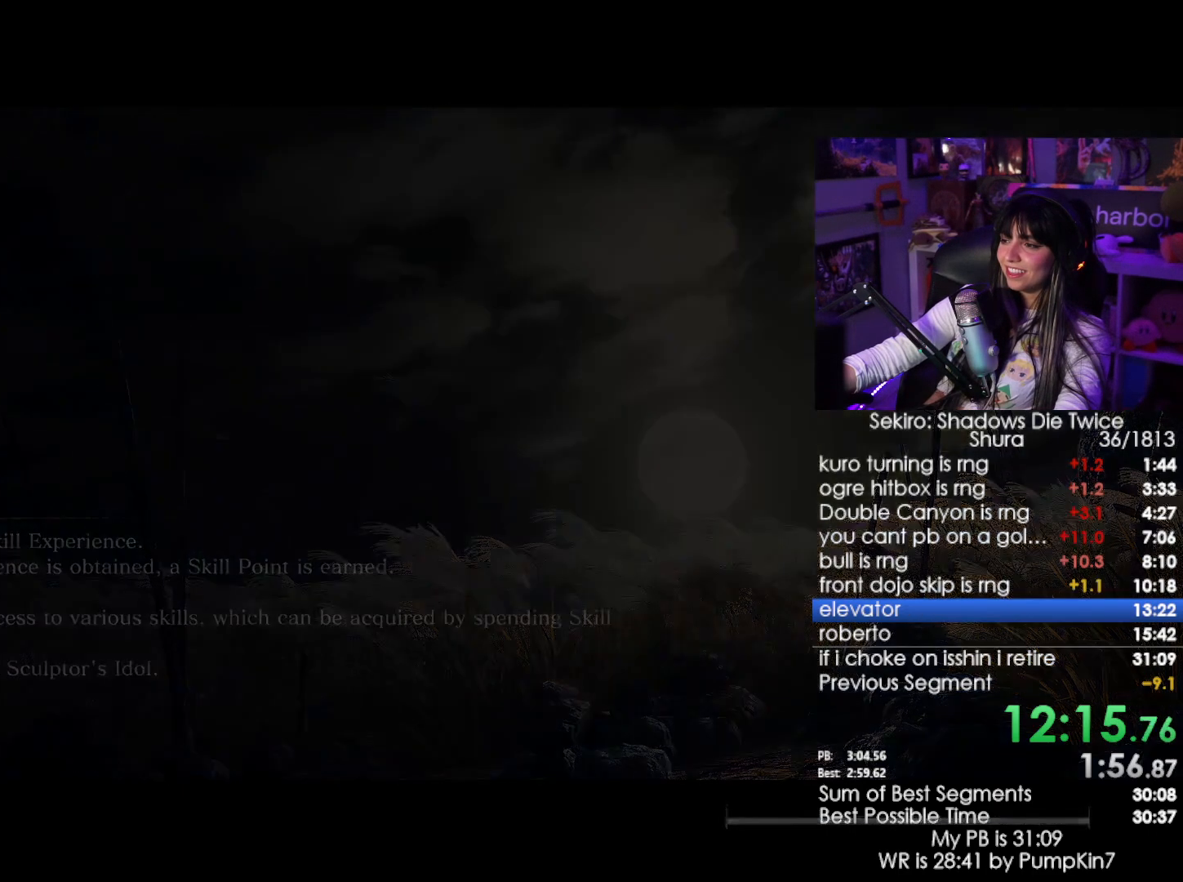
{"keys": ["shift", "w"], "mouse": [], "events": [[233, "w", "down"], [300, "shift", "down"]]}
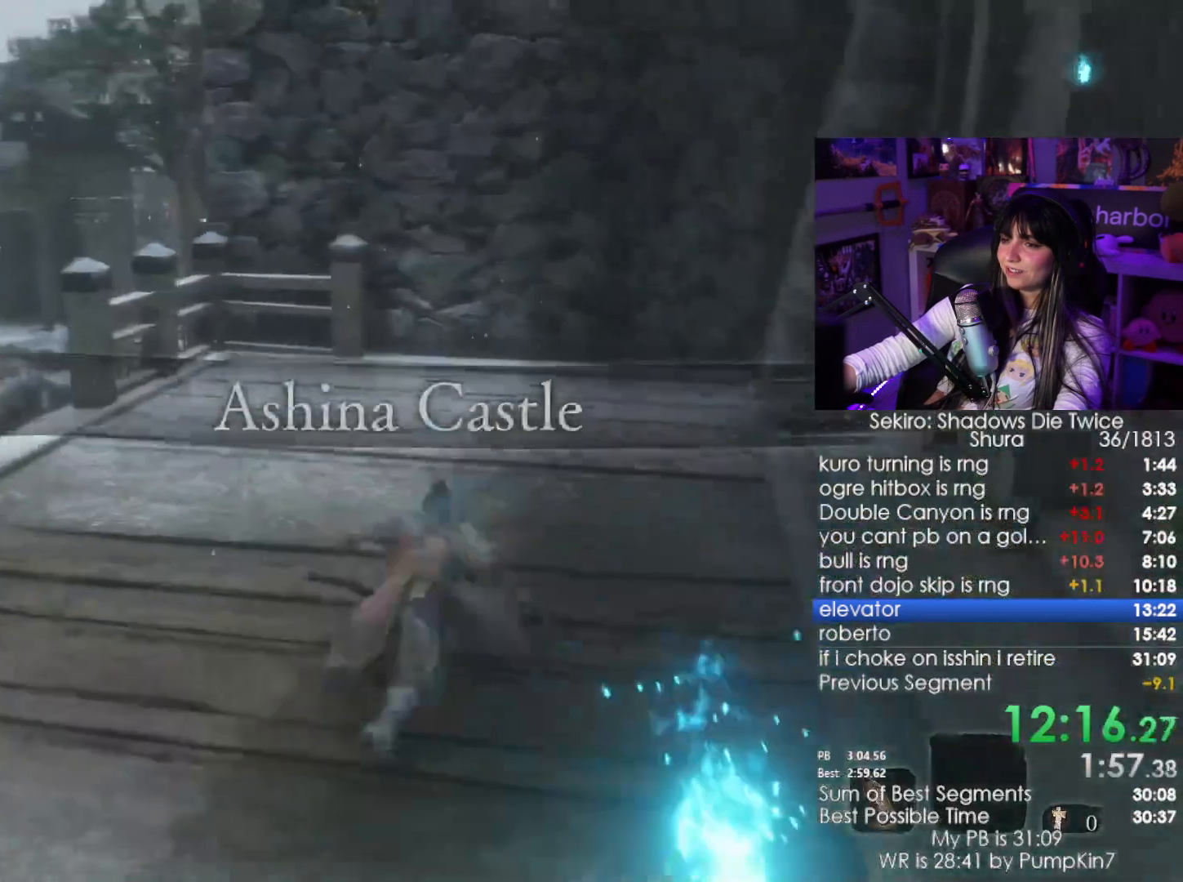
{"keys": ["shift", "w"], "mouse": [], "events": []}
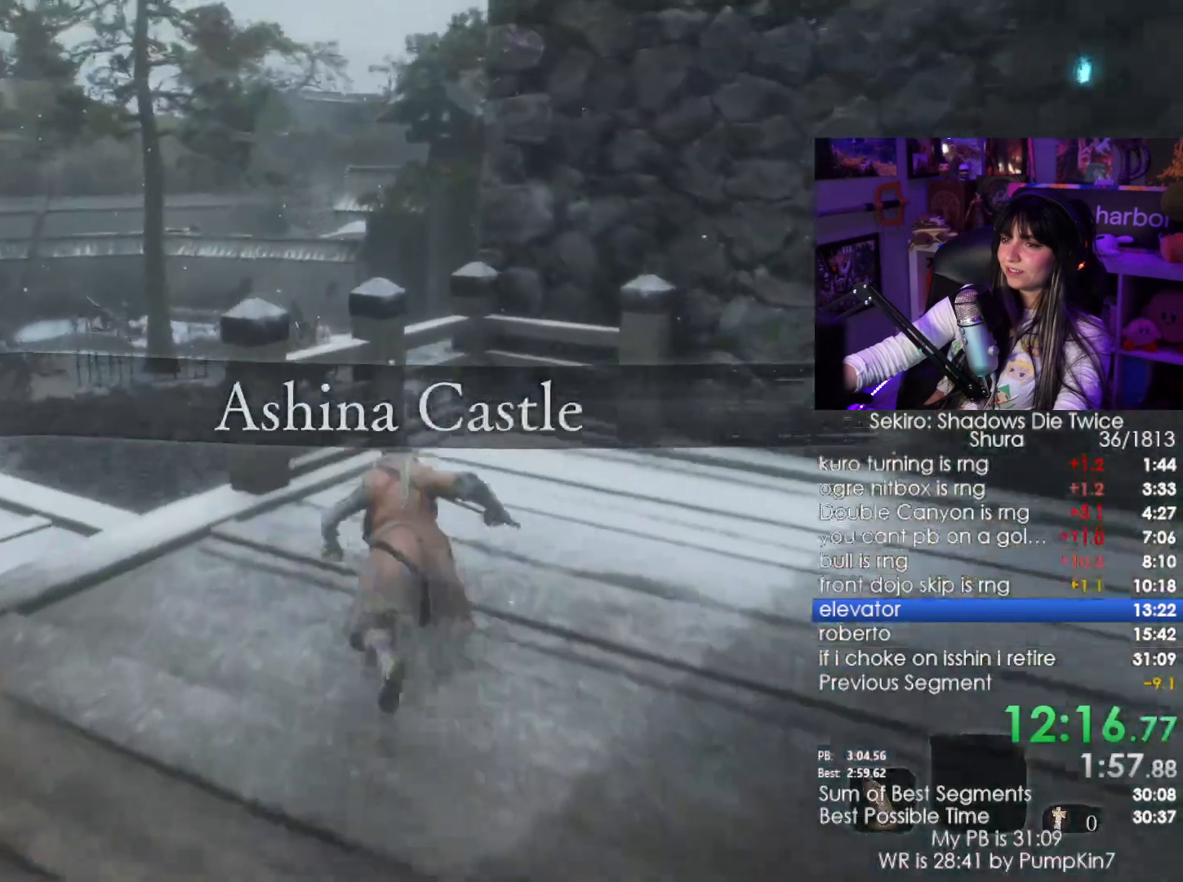
{"keys": ["shift", "w"], "mouse": []}
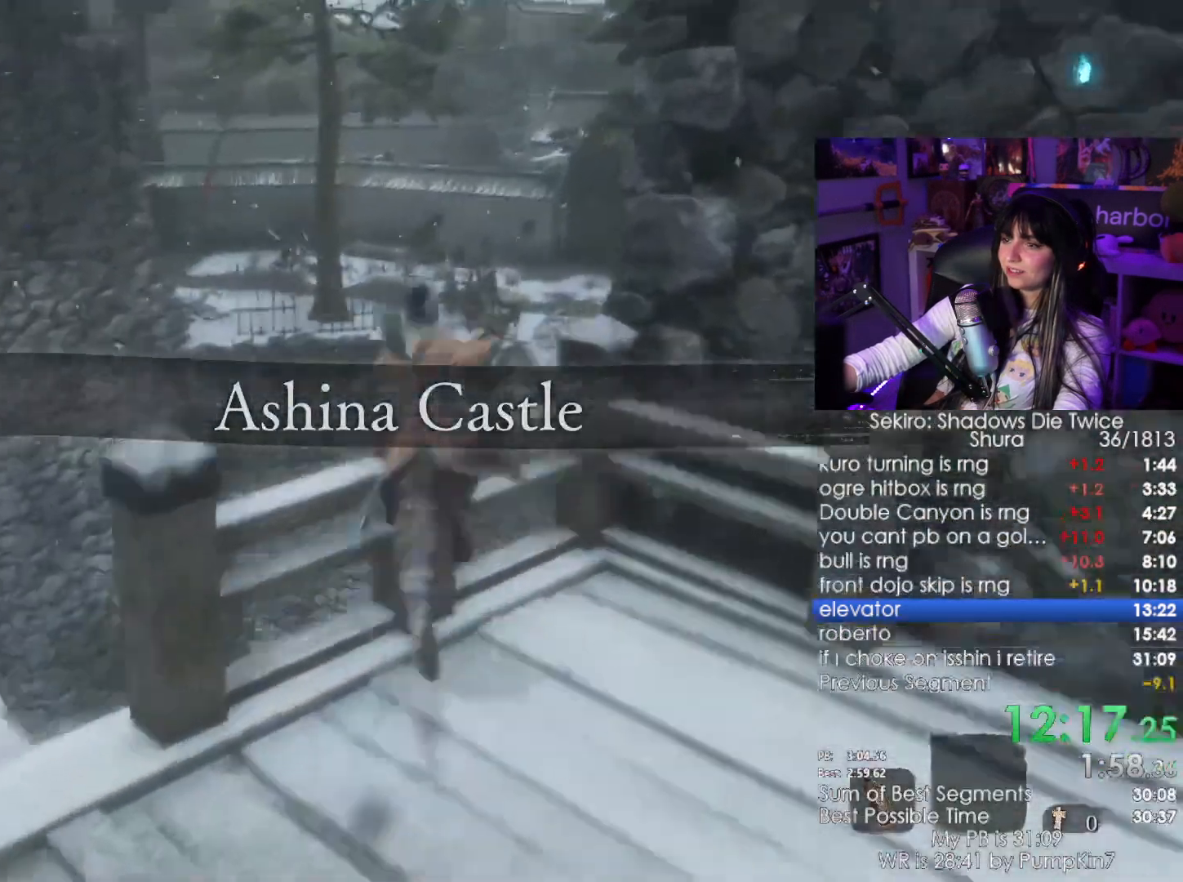
{"keys": ["w"], "mouse": [], "events": [[250, "shift", "up"]]}
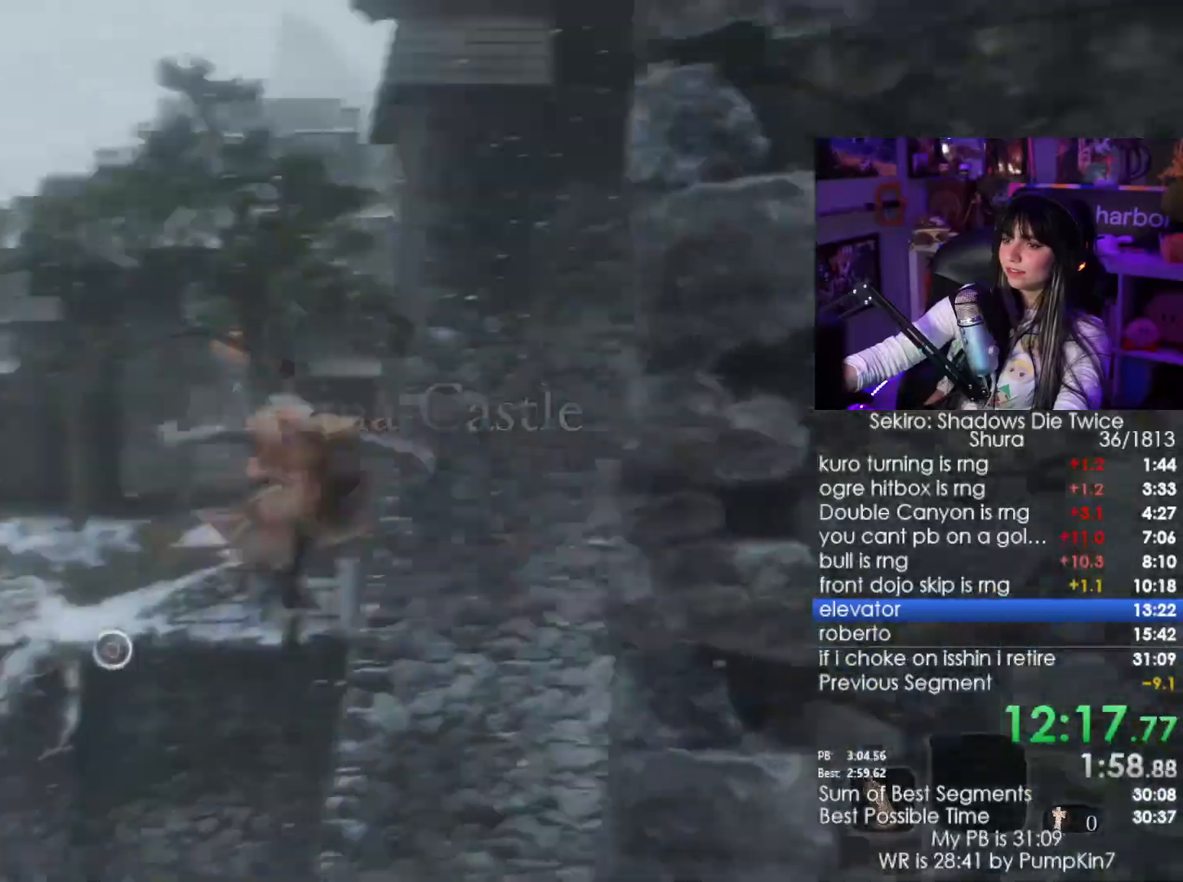
{"keys": [], "mouse": [], "events": [[66, "w", "up"], [400, "f", "down"], [483, "f", "up"]]}
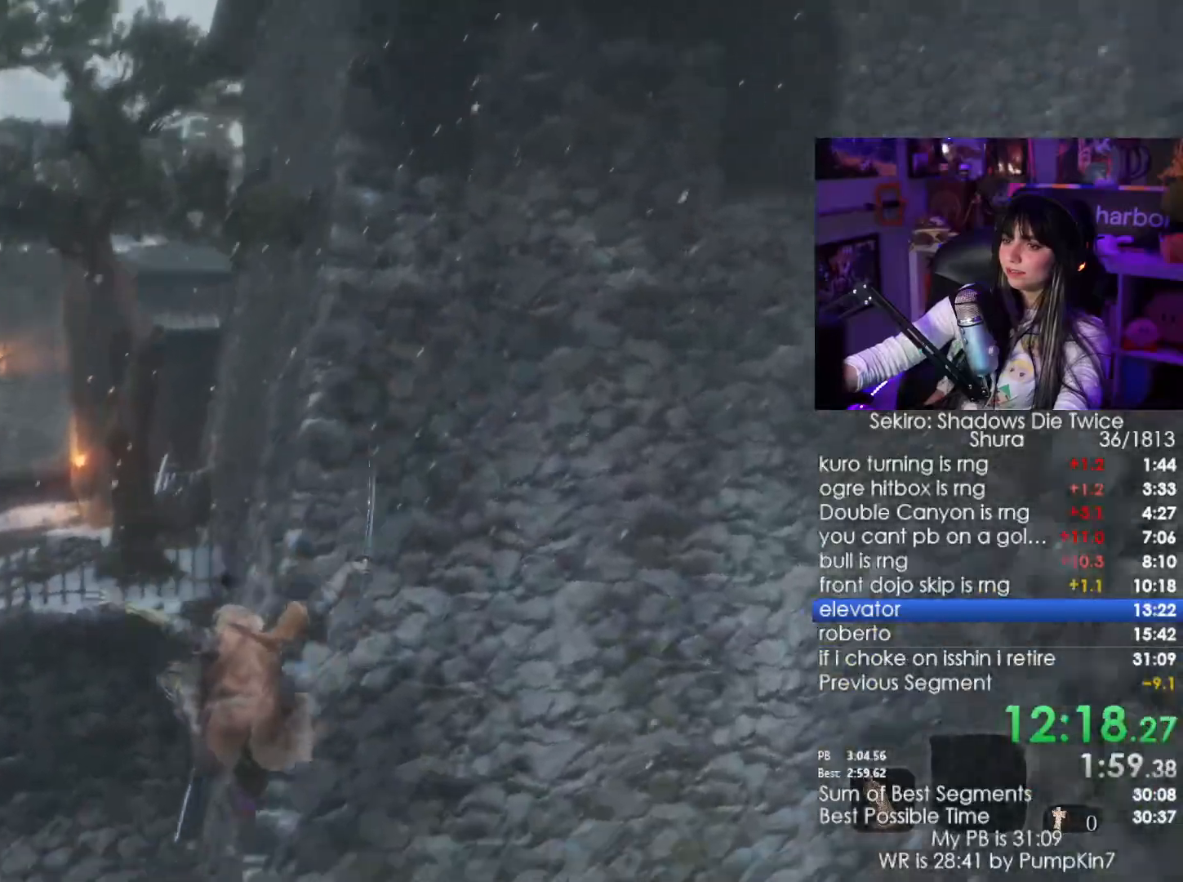
{"keys": ["w"], "mouse": [], "events": [[83, "f", "down"], [183, "f", "up"], [466, "w", "down"]]}